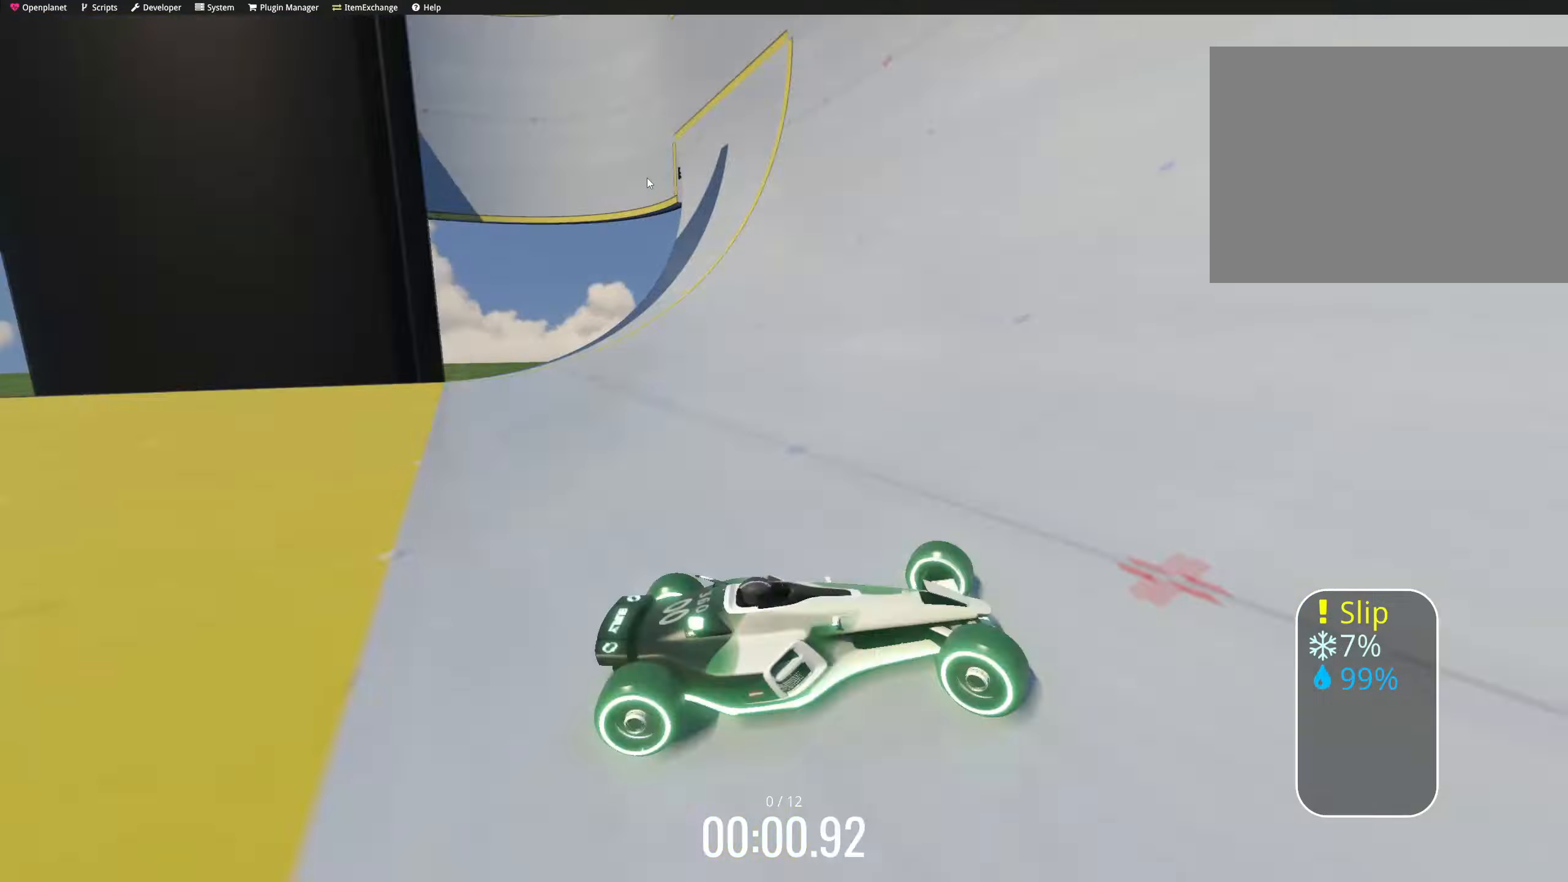
Gameplay with keyboard; each line is a JSON object with the keys held at the frame after it. "events" lists presses ("down") and releases ("up") of "down", "left", "right" and "up" between this image and that frame as [ms after this image, input, new state], when the widget could be followed in between. No other keys are recorded. Mouse input is not recorded.
{"keys": ["right", "up"], "events": [[17, "down", "up"], [34, "right", "up"], [100, "right", "down"], [117, "down", "down"], [167, "down", "up"], [250, "down", "down"], [267, "down", "up"], [334, "down", "down"], [350, "down", "up"]]}
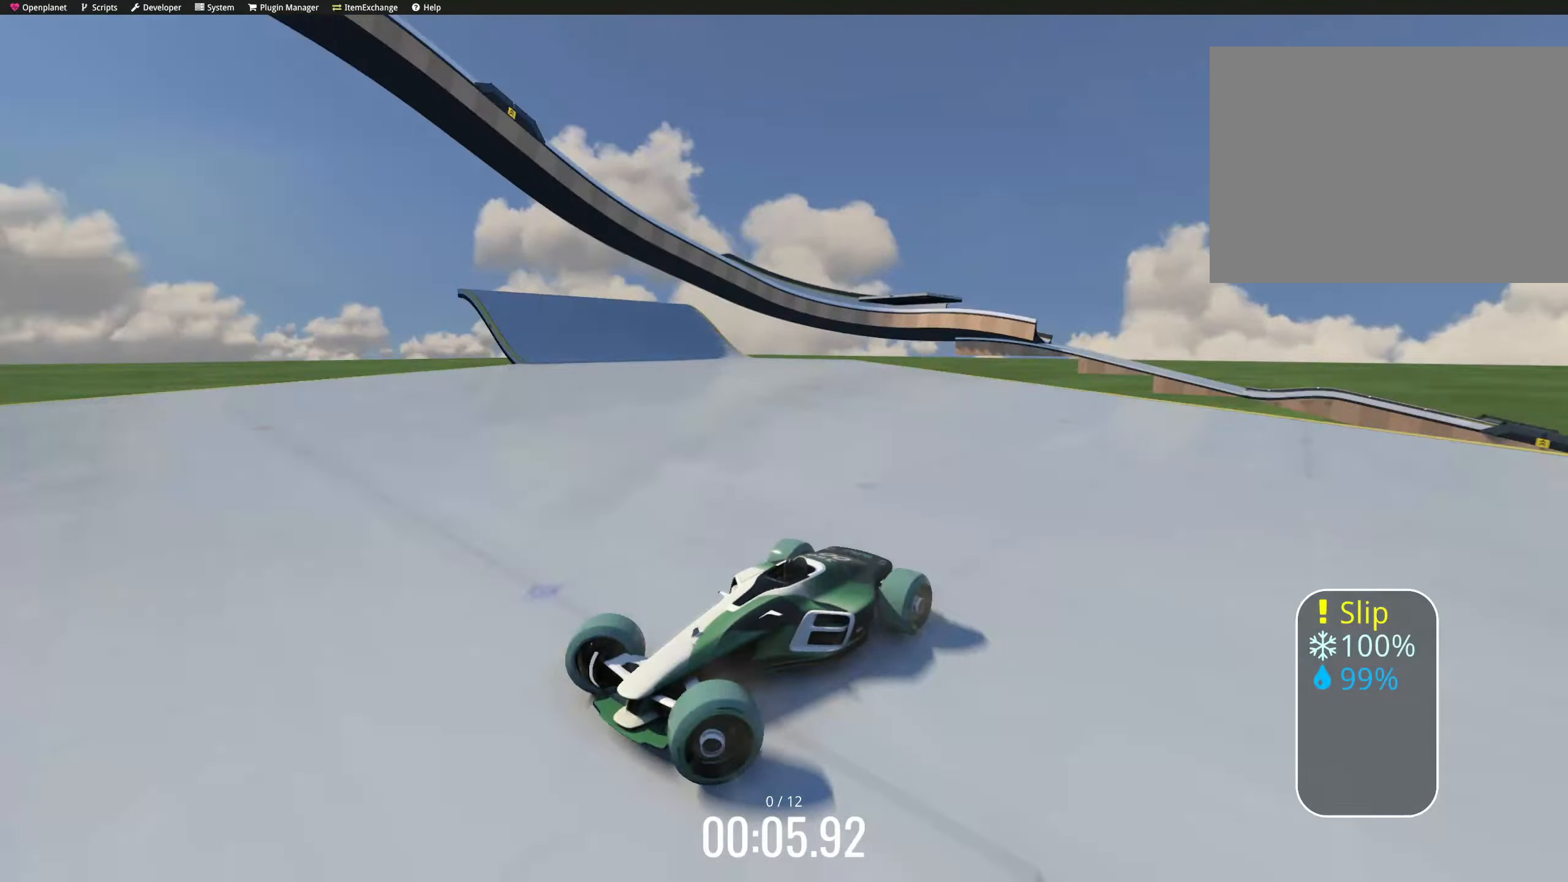
{"keys": ["up"]}
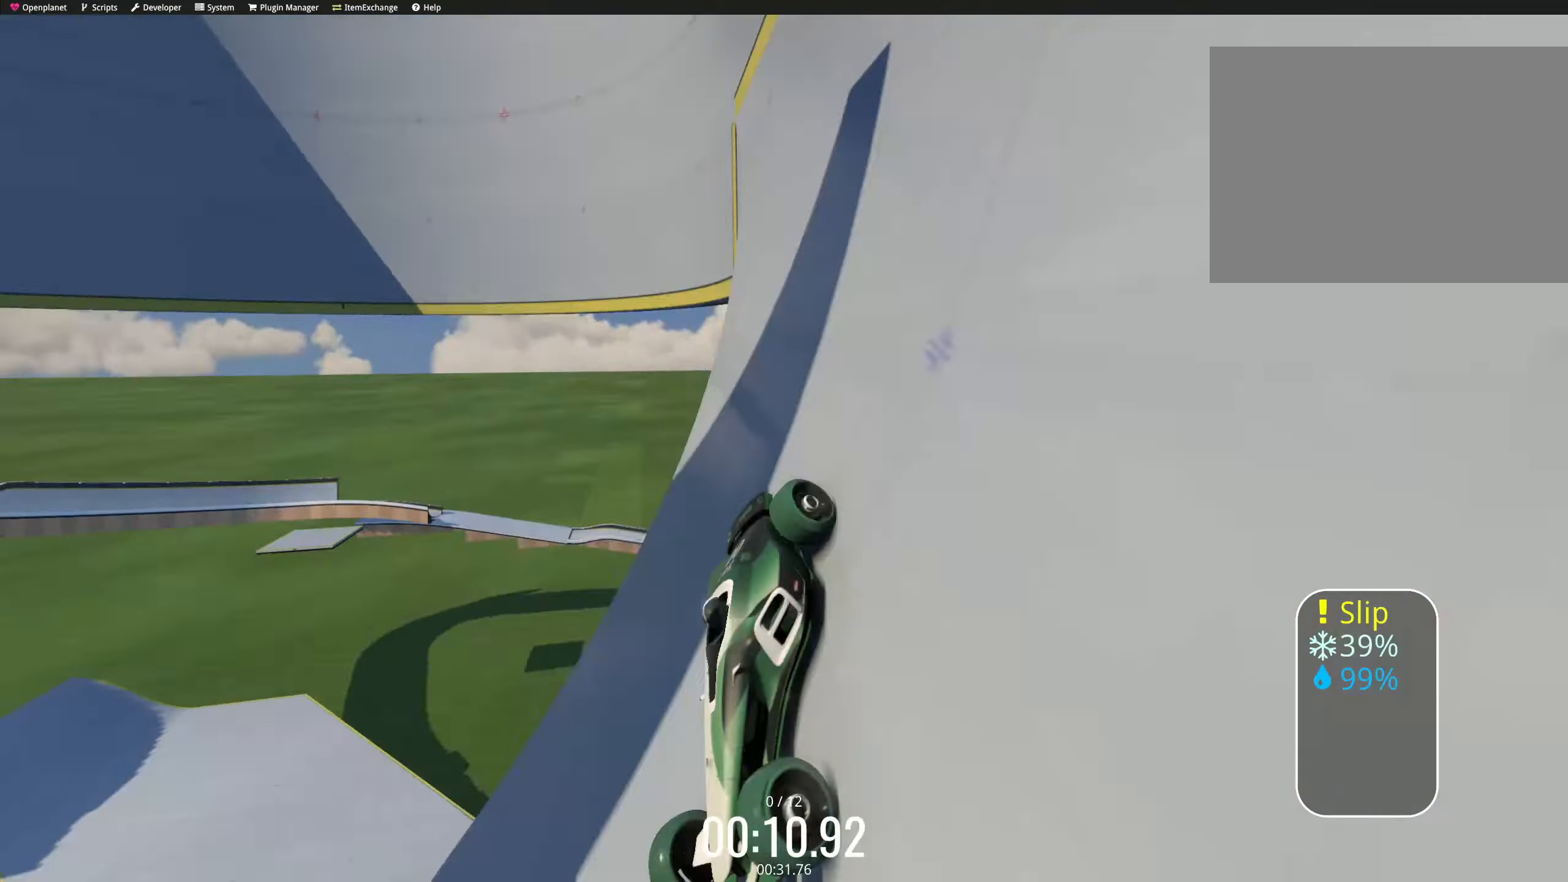
{"keys": ["up"], "events": [[50, "down", "down"], [50, "right", "down"], [67, "down", "up"], [84, "down", "down"], [100, "down", "up"], [217, "down", "down"], [234, "down", "up"], [284, "down", "down"], [300, "down", "up"], [317, "down", "down"], [450, "down", "up"], [484, "right", "up"]]}
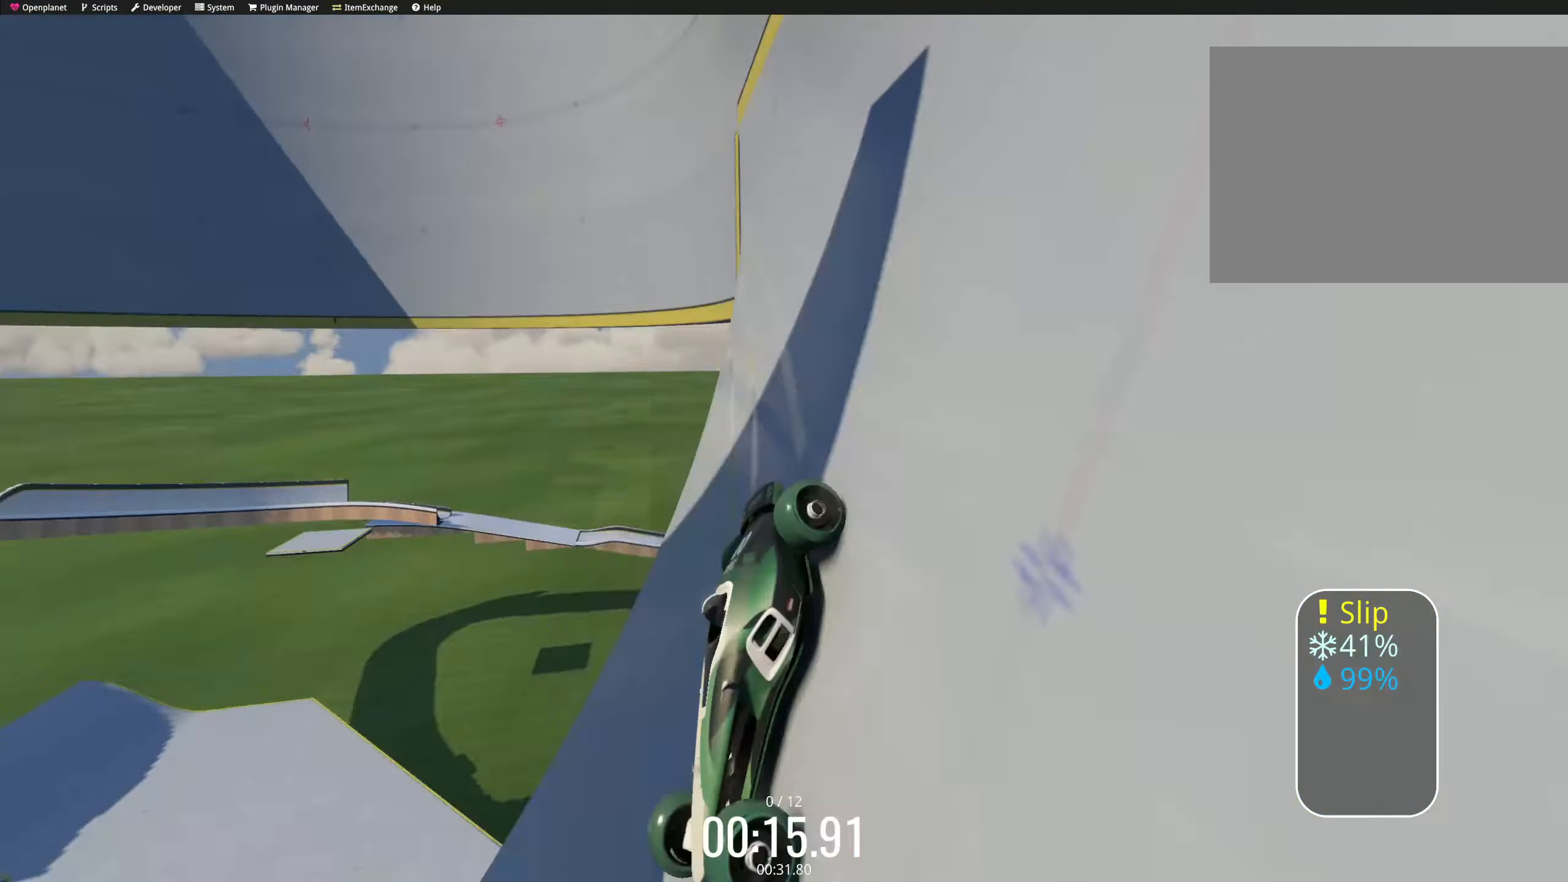
{"keys": ["right", "up"], "events": [[17, "right", "down"], [50, "down", "down"], [67, "down", "up"], [84, "down", "down"], [100, "down", "up"], [217, "down", "down"], [350, "down", "up"], [367, "right", "up"], [417, "right", "down"], [450, "down", "down"], [467, "down", "up"]]}
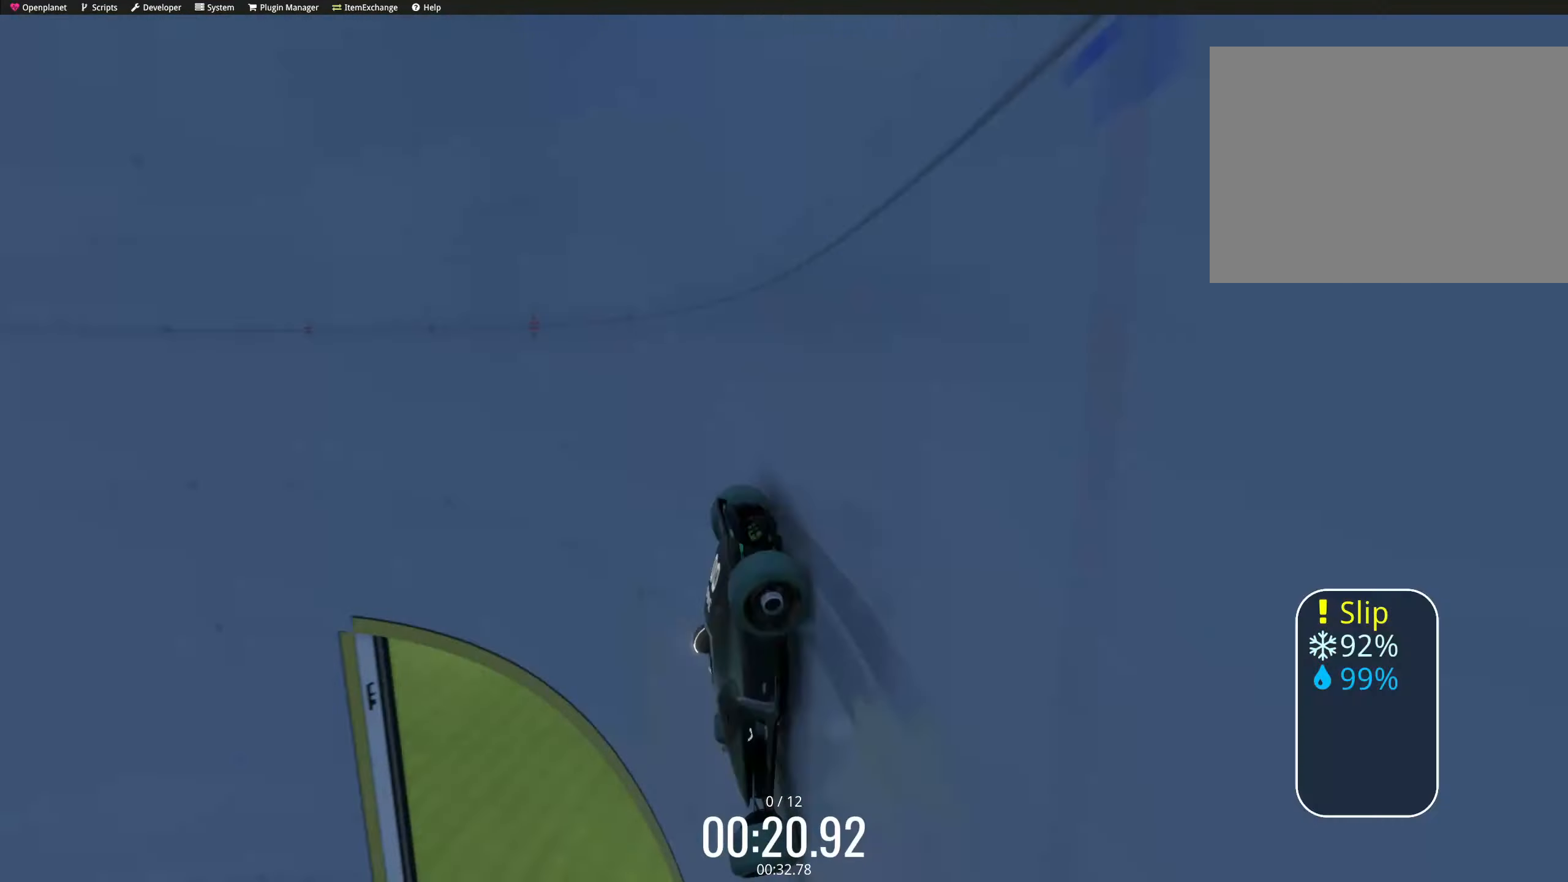
{"keys": ["up"], "events": [[34, "down", "down"], [50, "down", "up"], [100, "down", "down"], [117, "down", "up"], [167, "down", "down"], [184, "down", "up"], [317, "right", "up"], [334, "down", "down"], [334, "right", "down"], [467, "down", "up"], [467, "right", "up"]]}
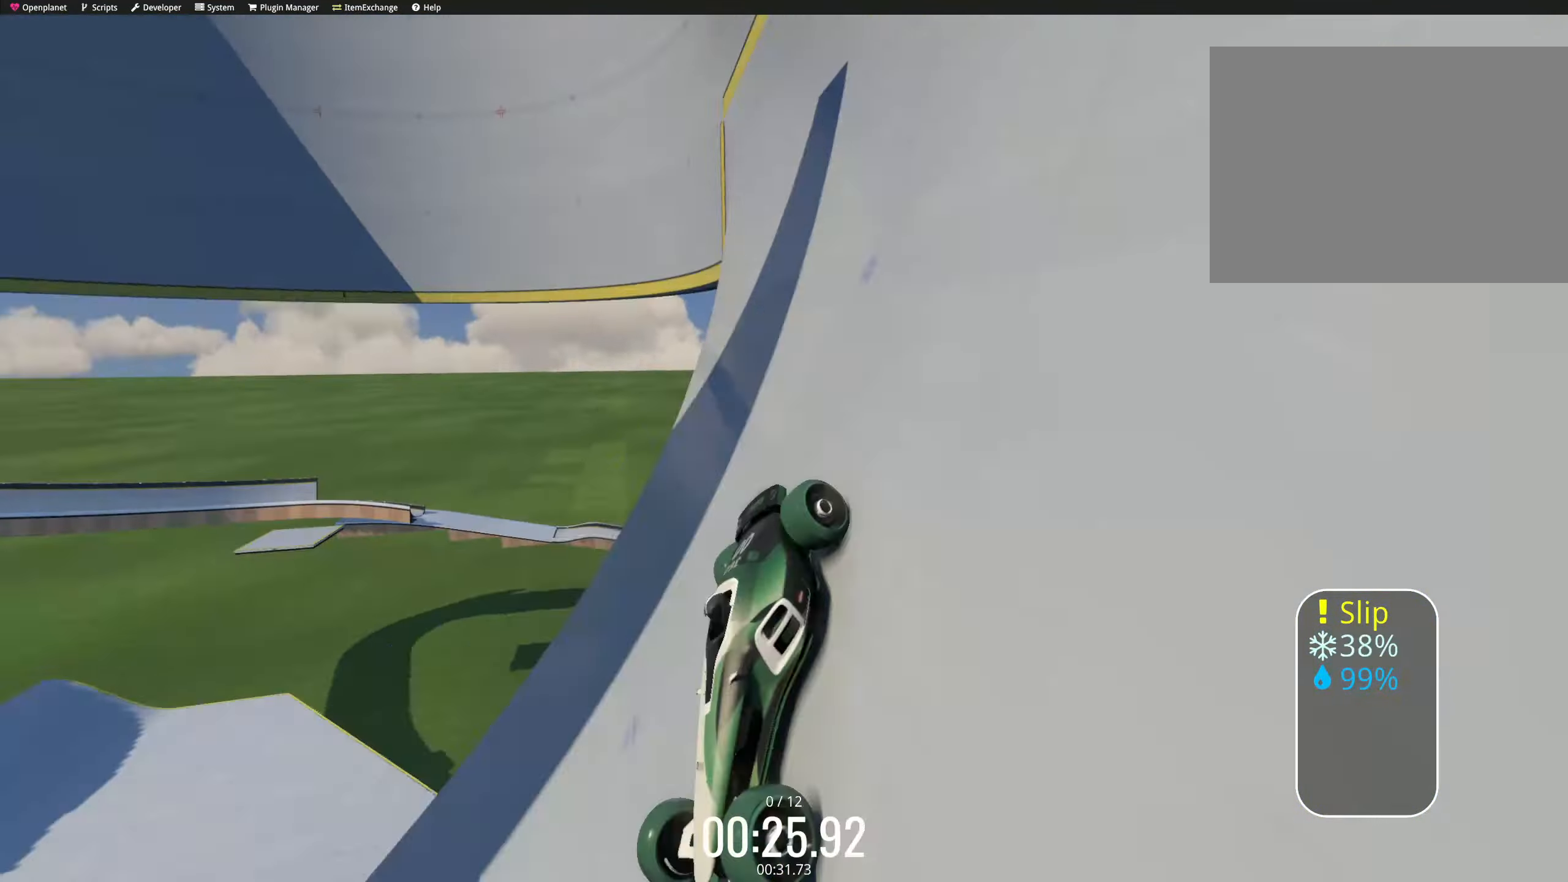
{"keys": ["down", "right", "up"], "events": [[17, "right", "down"], [50, "down", "down"], [84, "down", "up"], [217, "down", "down"], [234, "down", "up"], [267, "down", "down"], [300, "down", "up"], [434, "down", "down"]]}
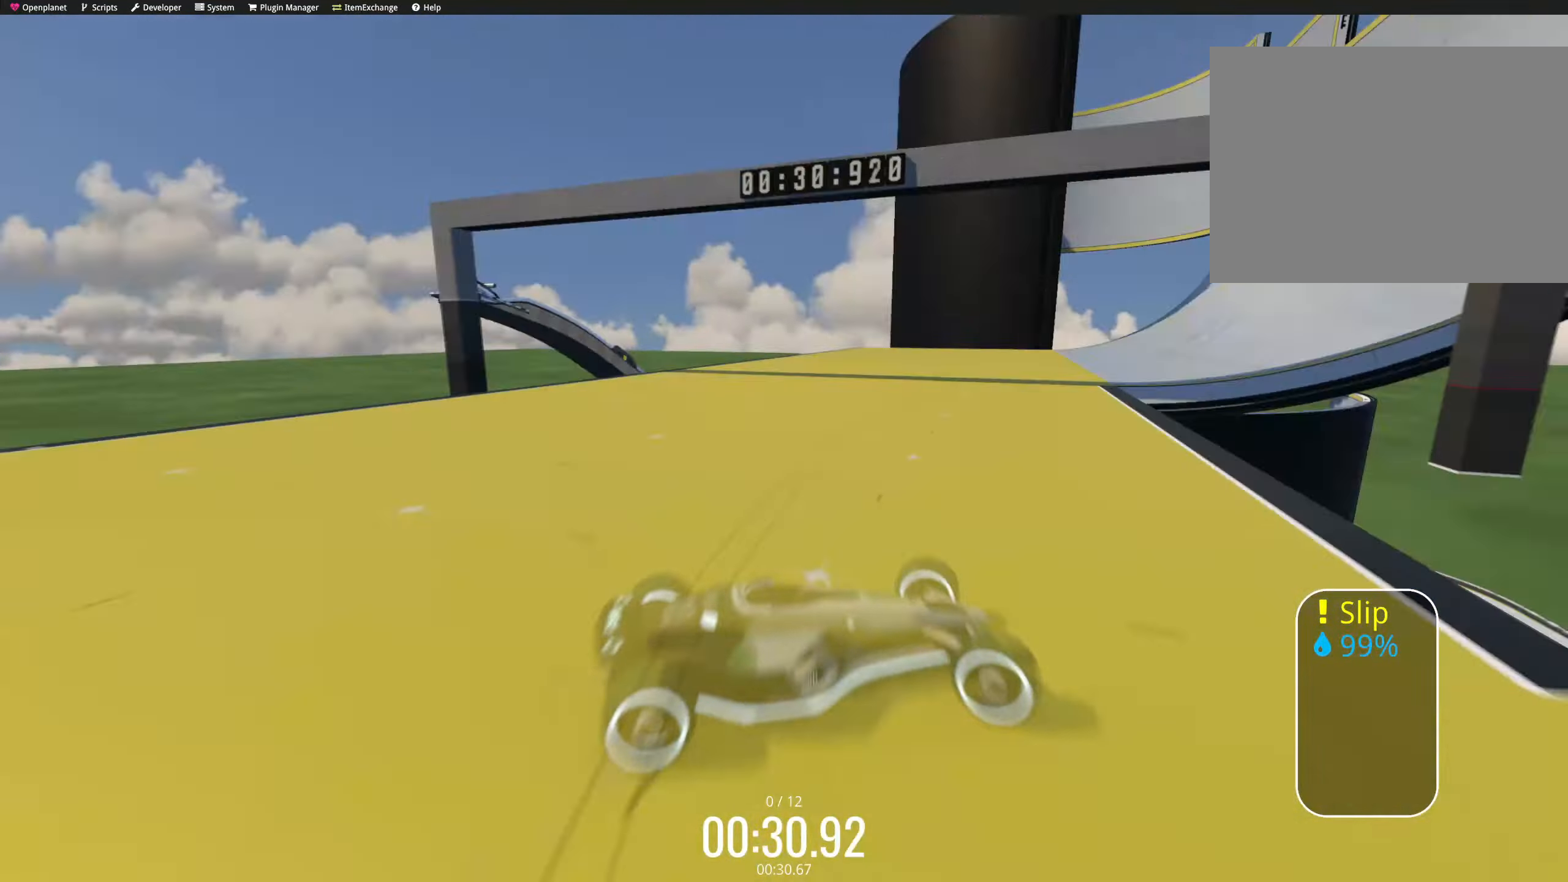
{"keys": ["up"], "events": [[67, "down", "up"], [84, "right", "up"], [150, "down", "down"], [150, "right", "down"], [167, "down", "up"], [300, "down", "down"], [334, "down", "up"], [367, "down", "down"], [400, "down", "up"], [417, "down", "down"], [434, "down", "up"], [484, "right", "up"]]}
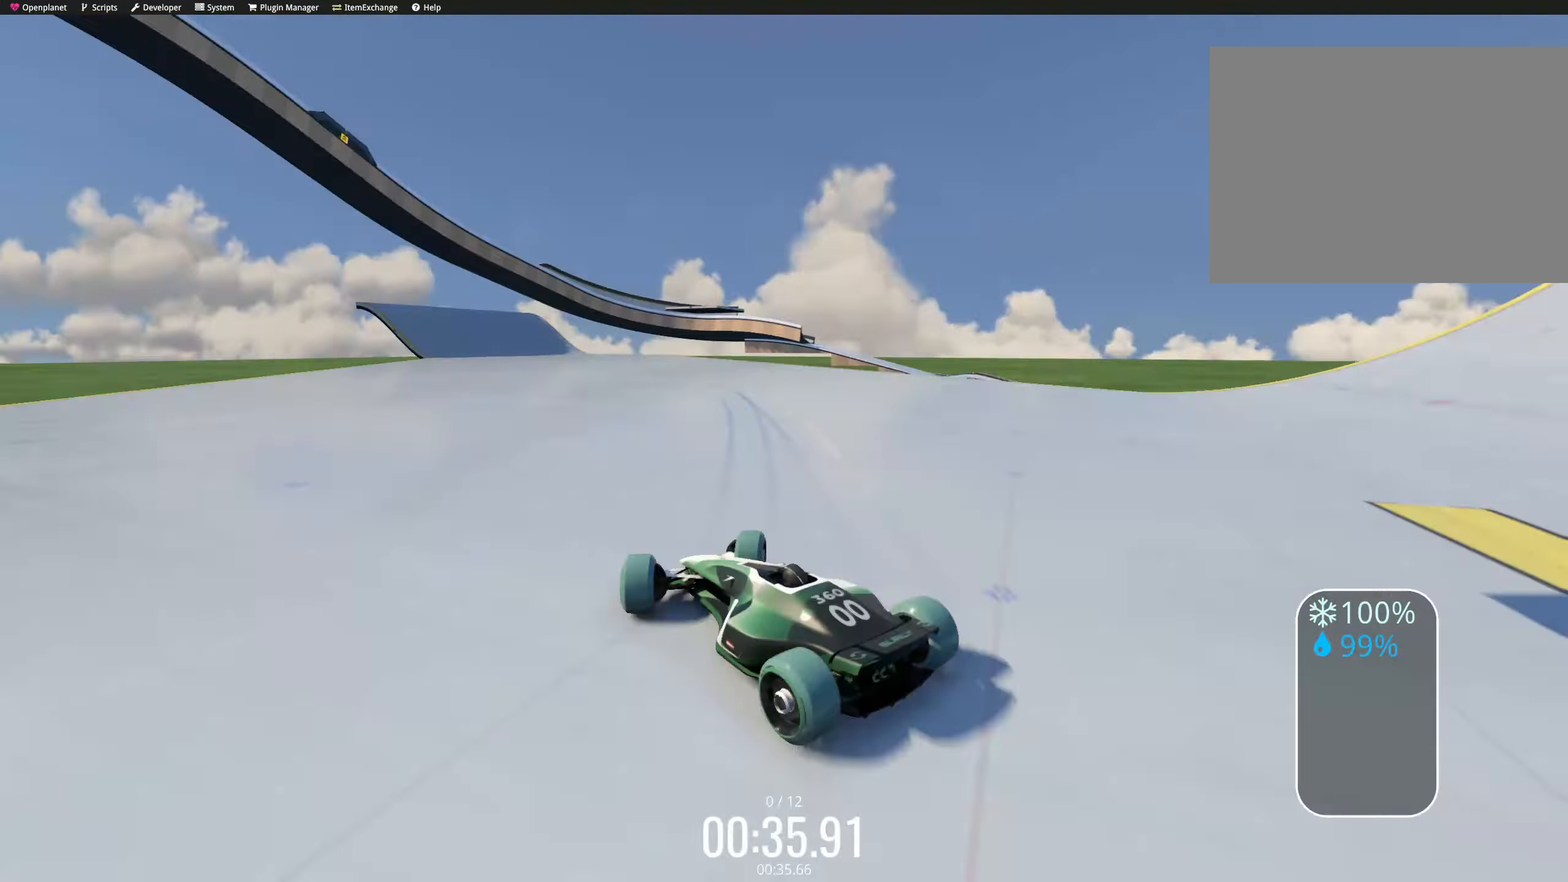
{"keys": ["down", "right", "up"], "events": [[50, "down", "down"], [50, "right", "down"], [184, "down", "up"], [217, "right", "up"], [250, "right", "down"], [334, "down", "down"], [350, "down", "up"], [417, "down", "down"], [434, "down", "up"], [450, "down", "down"], [467, "down", "up"], [500, "down", "down"]]}
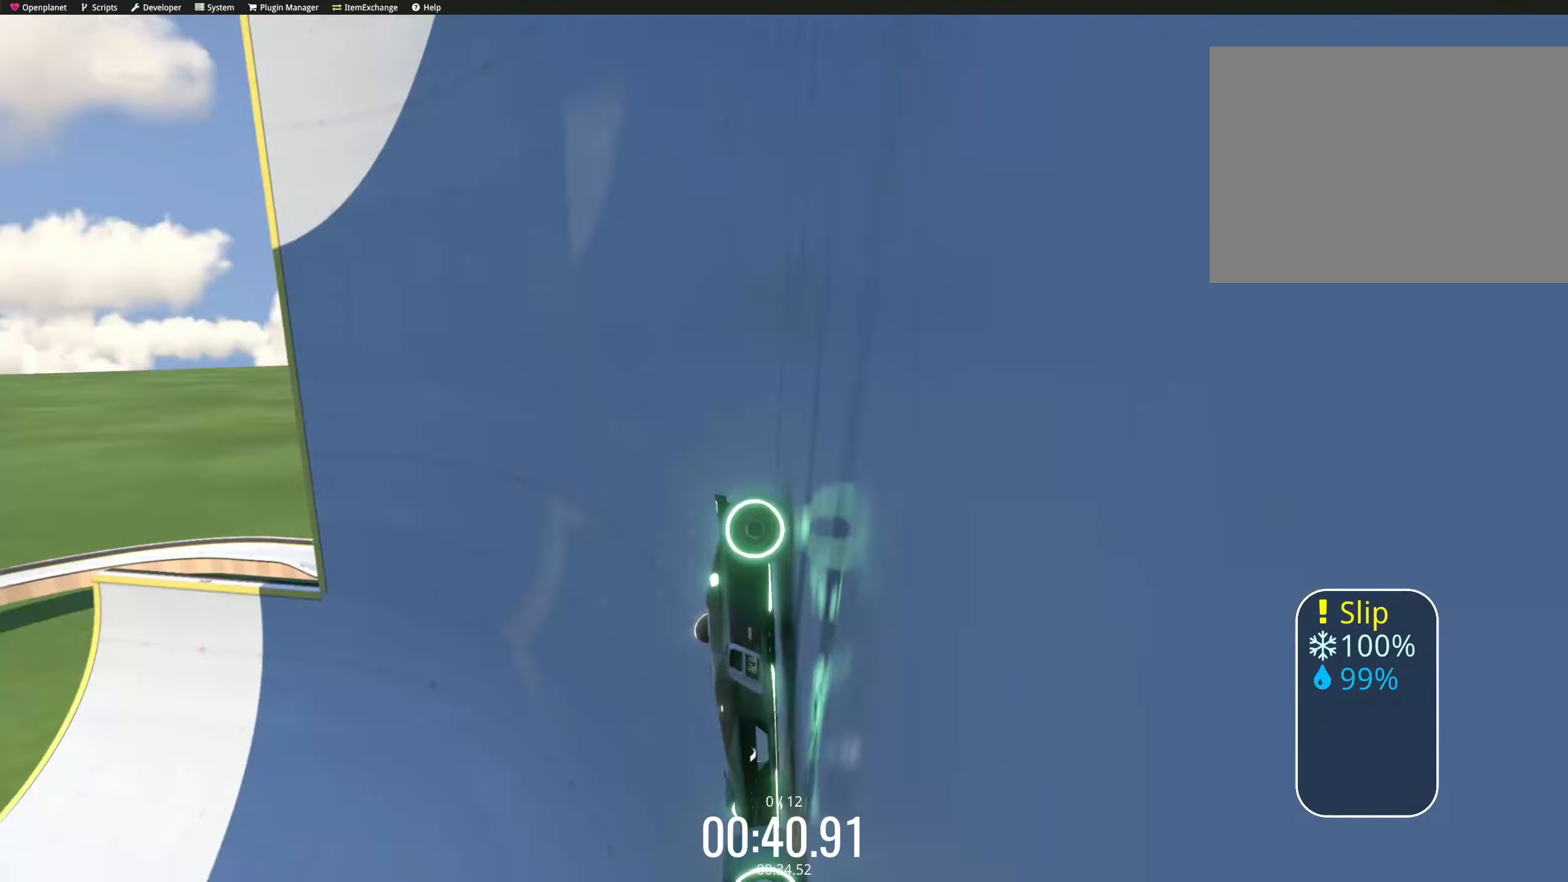
{"keys": ["right", "up"], "events": [[17, "down", "up"], [217, "down", "down"], [350, "down", "up"], [367, "right", "up"], [417, "right", "down"], [450, "down", "down"], [500, "down", "up"]]}